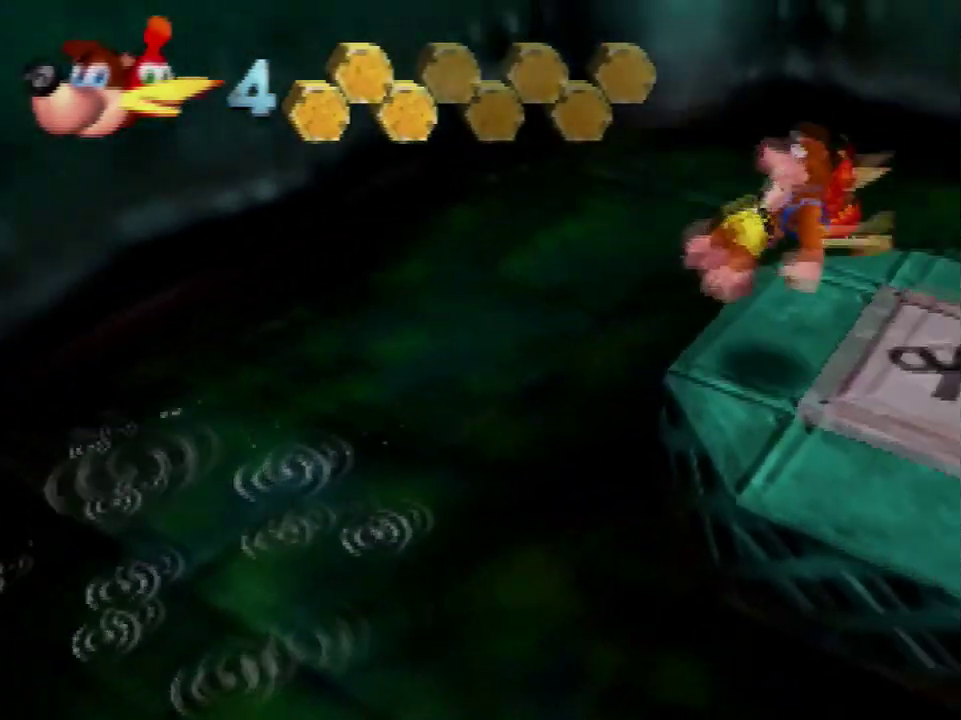
Gameplay with a controller (Nintendo layout); each line is a JSON object with the inputs held at the frame after it. "events" lists button and stick changes between this image and that frame as [ms after this image, input, new state], when the widget could be followed in between. Not read: L3 R3.
{"buttons": [], "left_stick": "center", "events": [[33, "left_stick", "down-right"], [367, "left_stick", "center"]]}
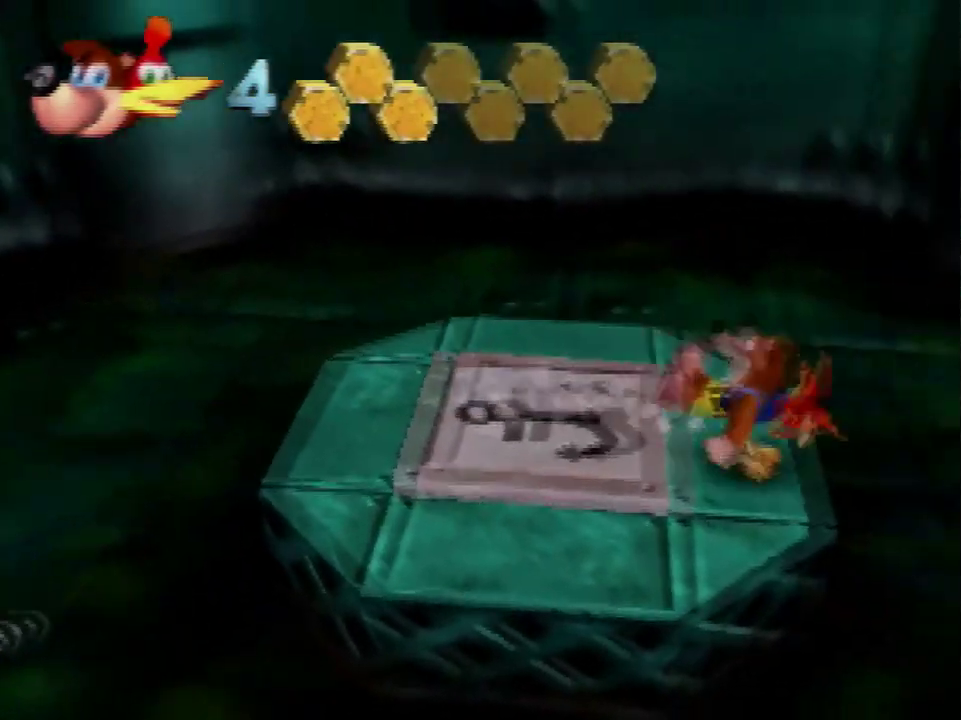
{"buttons": ["A"], "left_stick": "right", "events": [[234, "left_stick", "right"], [334, "A", "down"], [334, "left_stick", "up-right"], [434, "left_stick", "right"]]}
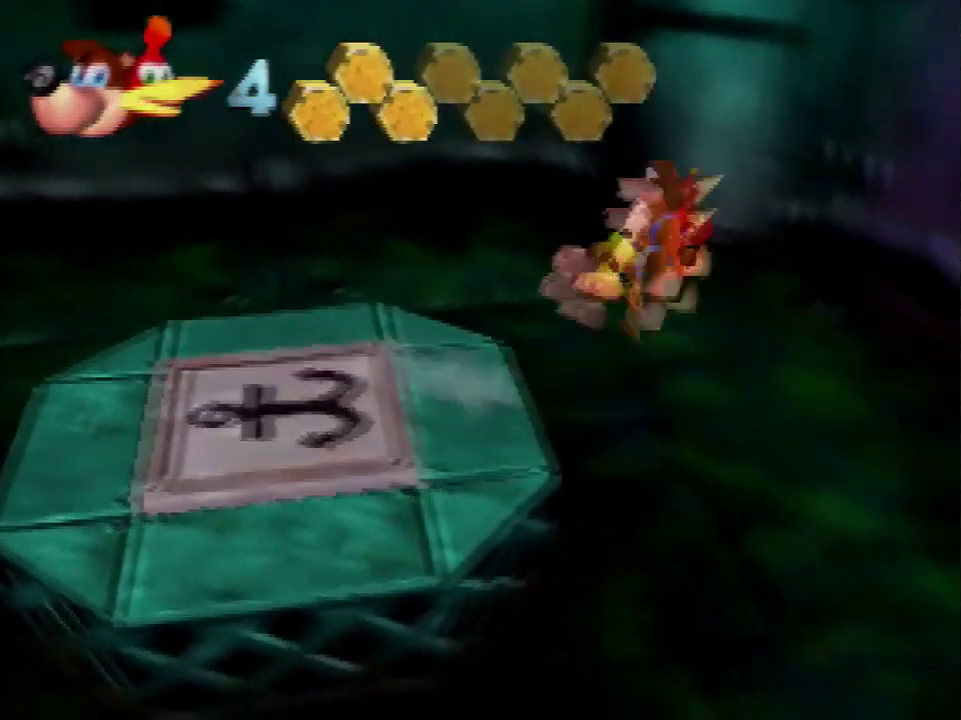
{"buttons": ["A"], "left_stick": "up-right", "events": [[400, "left_stick", "up-right"]]}
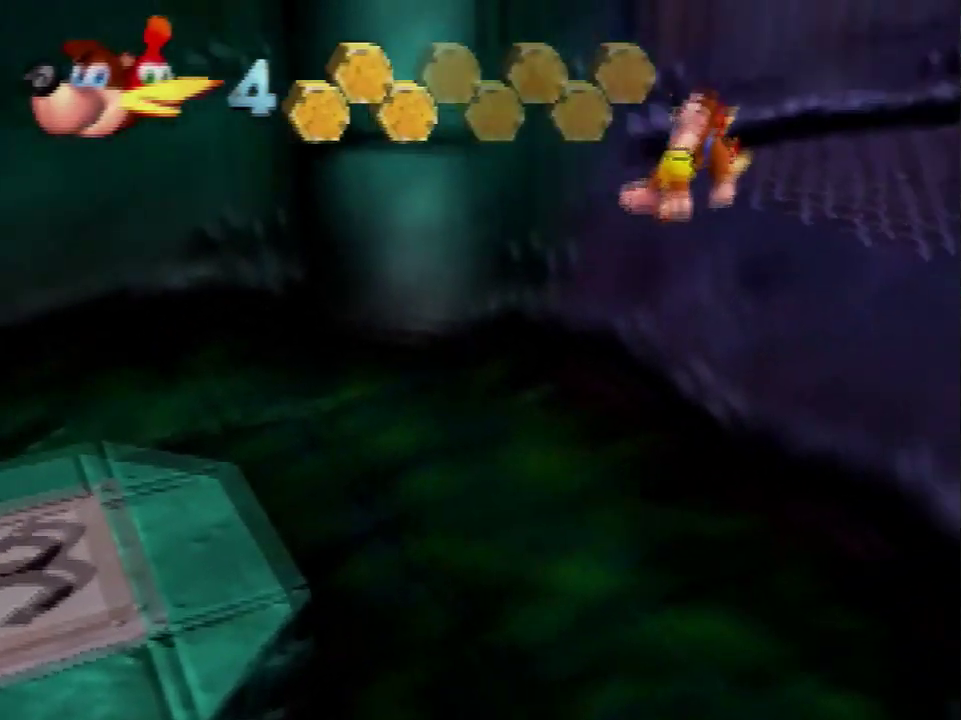
{"buttons": [], "left_stick": "up", "events": [[67, "left_stick", "up"], [100, "A", "up"]]}
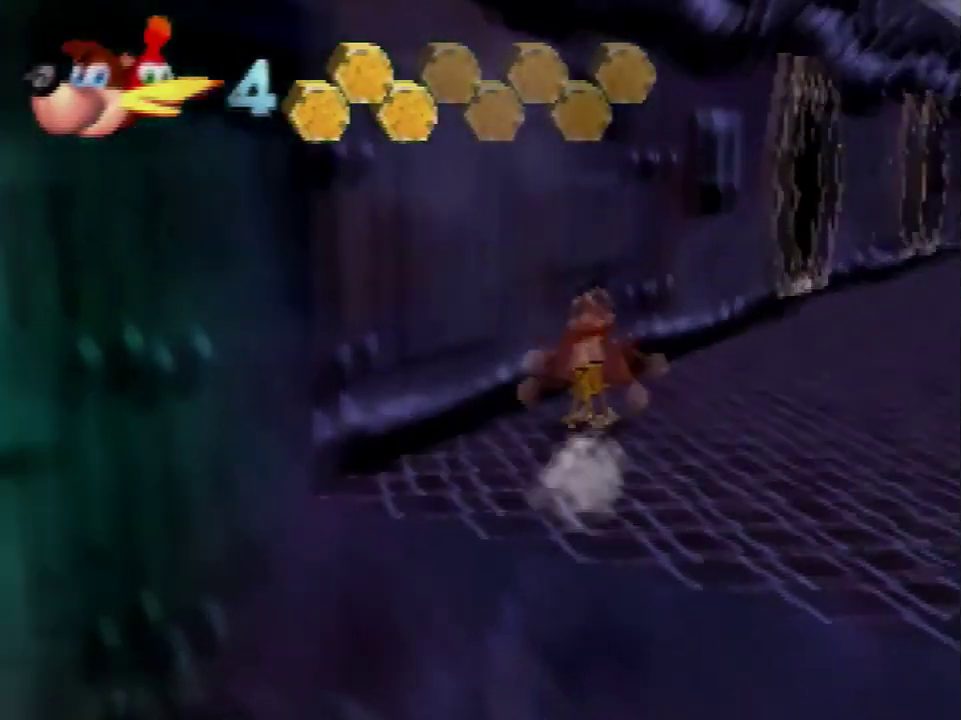
{"buttons": [], "left_stick": "up", "events": []}
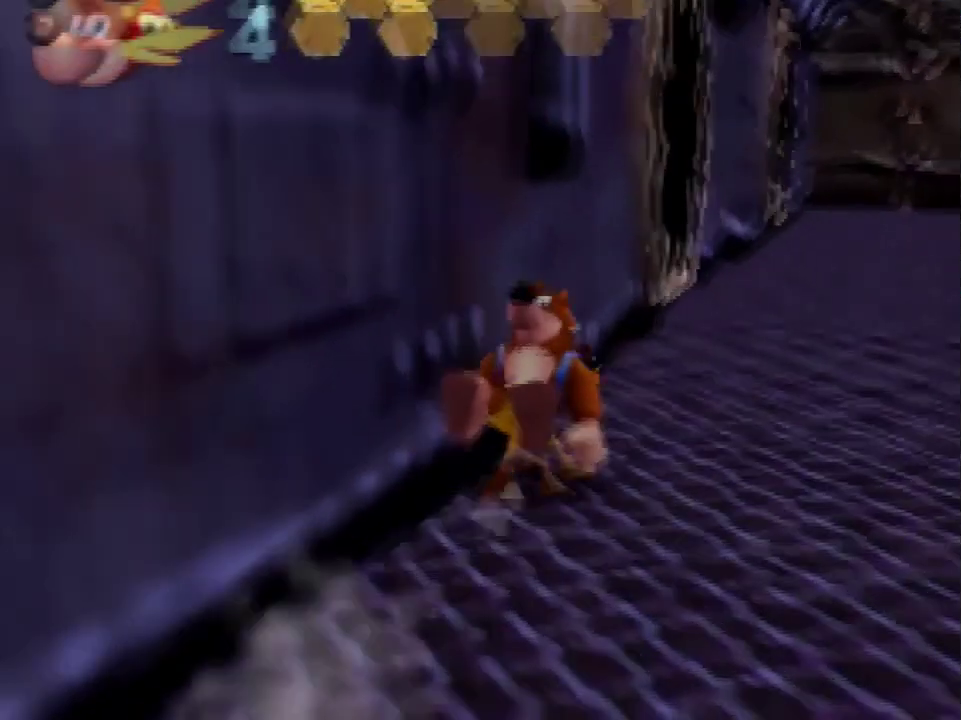
{"buttons": ["R1"], "left_stick": "up", "events": [[467, "R1", "down"]]}
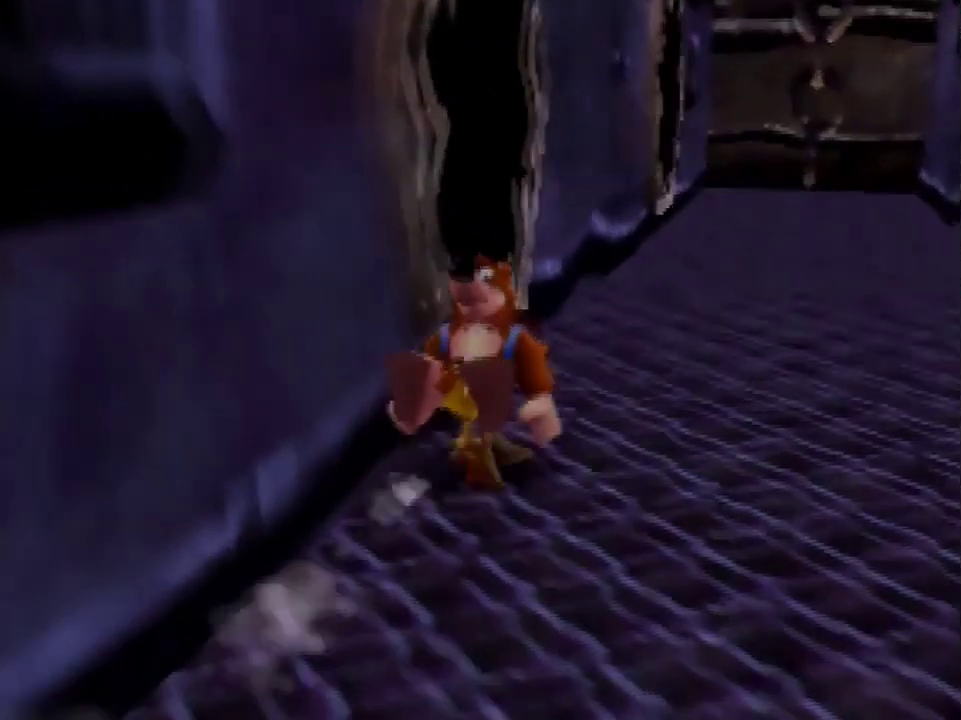
{"buttons": ["A"], "left_stick": "up", "events": [[200, "R1", "up"], [333, "A", "down"]]}
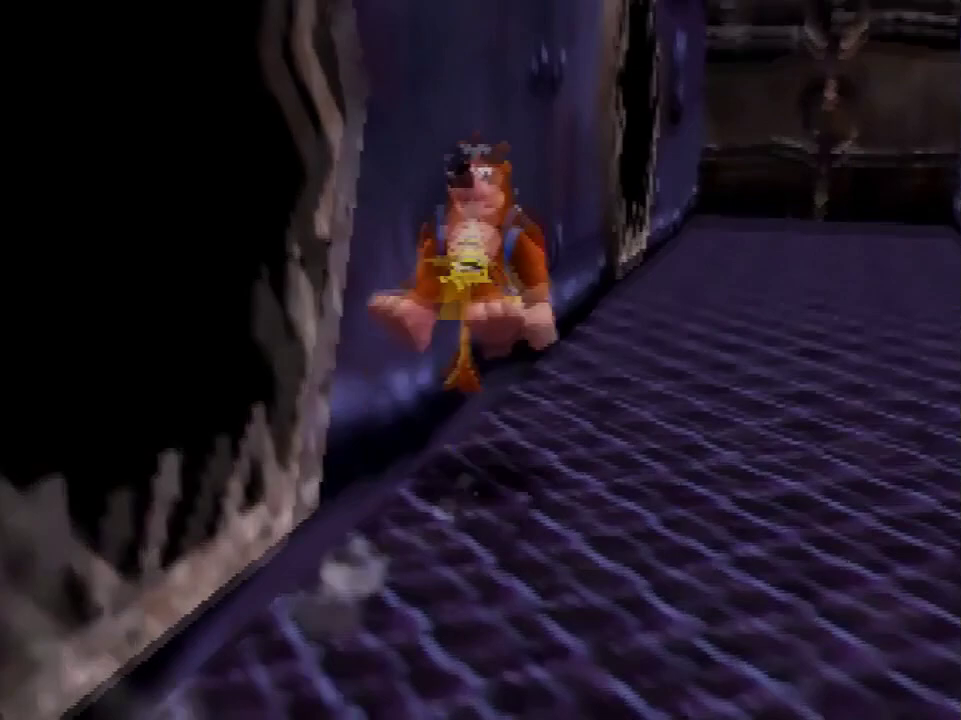
{"buttons": [], "left_stick": "up", "events": [[34, "A", "up"], [434, "A", "down"], [501, "A", "up"]]}
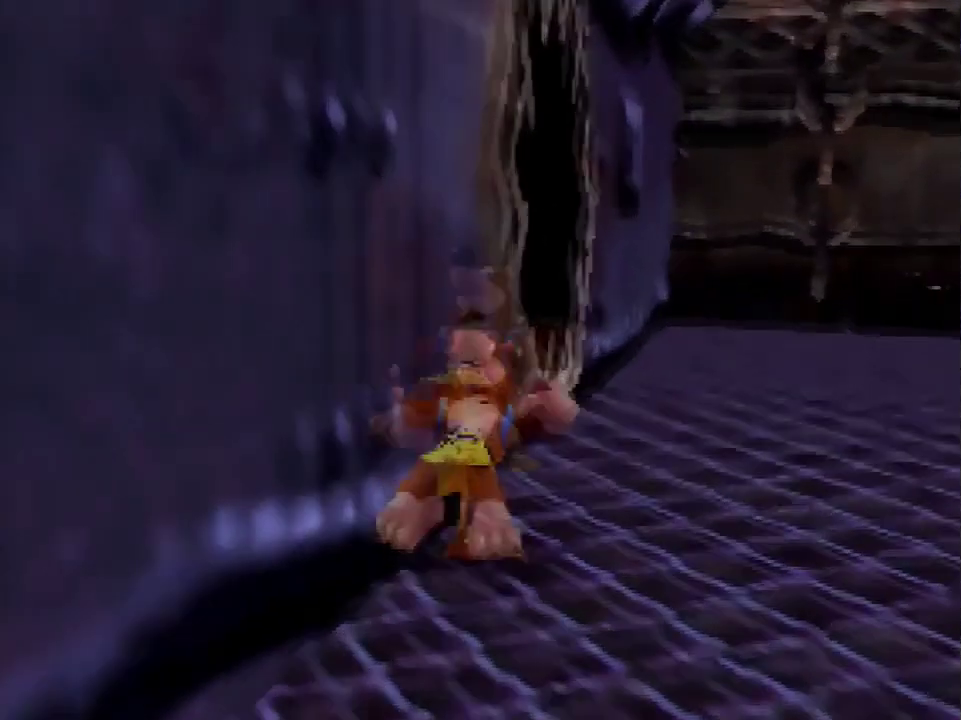
{"buttons": [], "left_stick": "up", "events": [[67, "A", "down"], [167, "A", "up"]]}
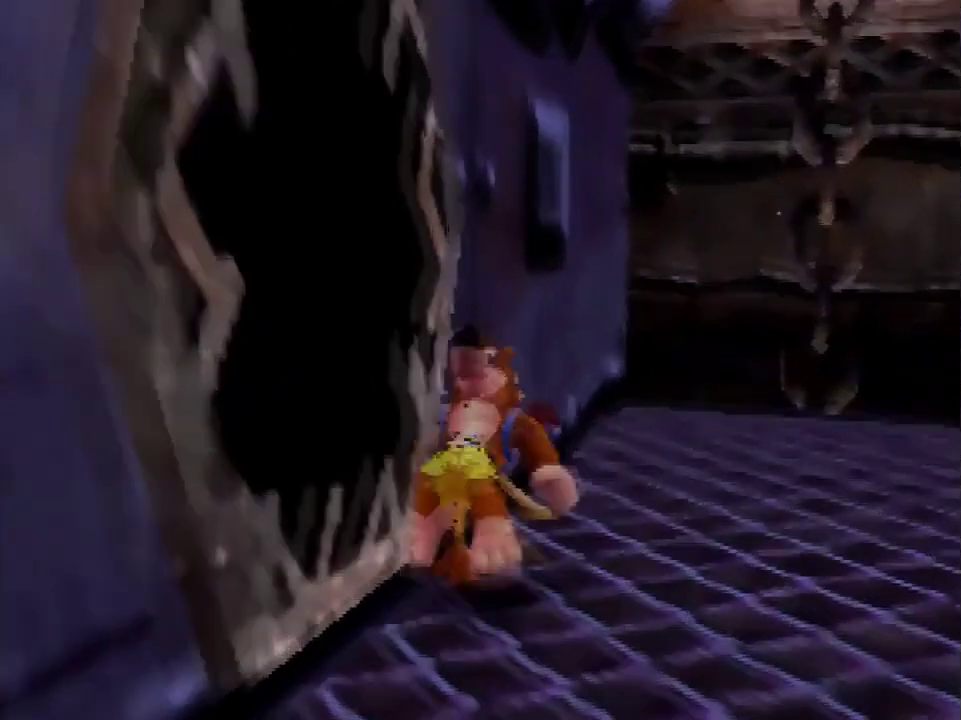
{"buttons": [], "left_stick": "up", "events": [[34, "A", "down"], [134, "A", "up"]]}
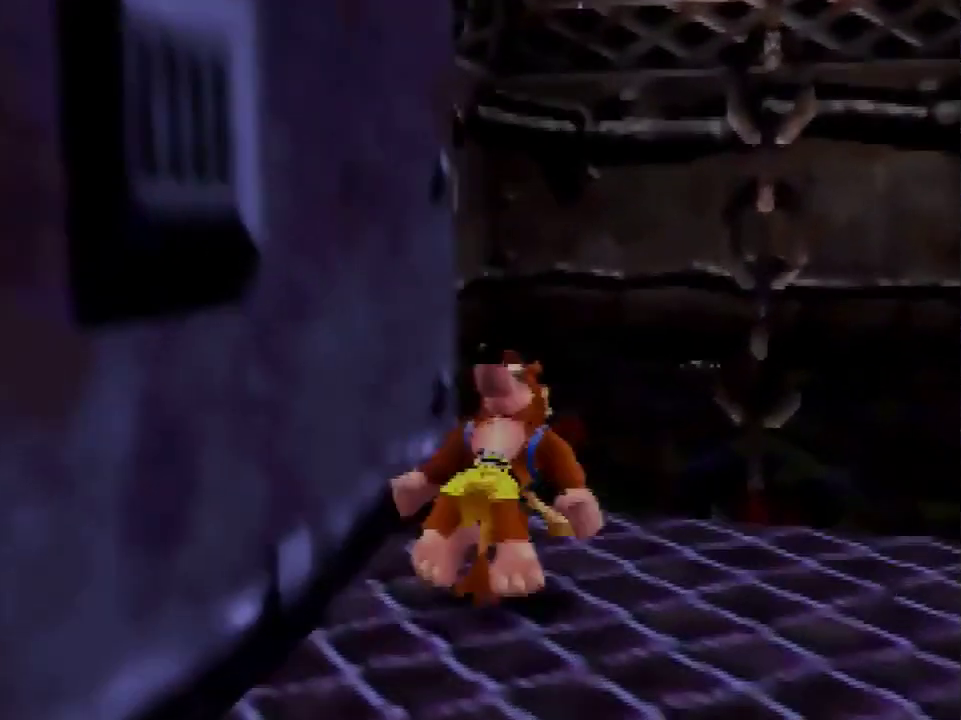
{"buttons": ["A"], "left_stick": "up", "events": [[133, "A", "down"]]}
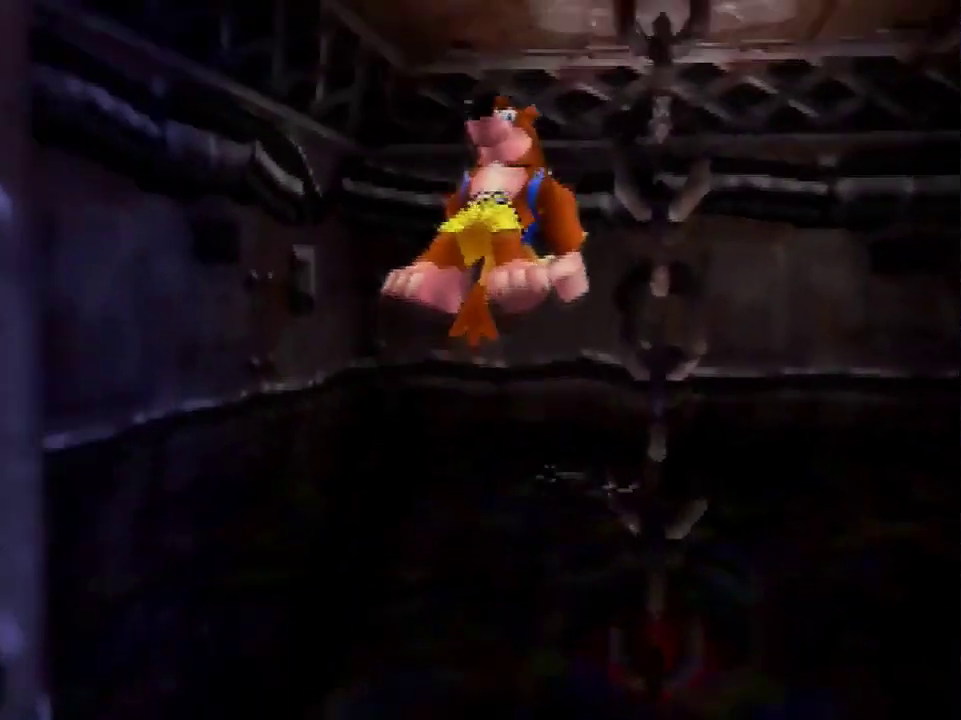
{"buttons": ["A"], "left_stick": "up", "events": []}
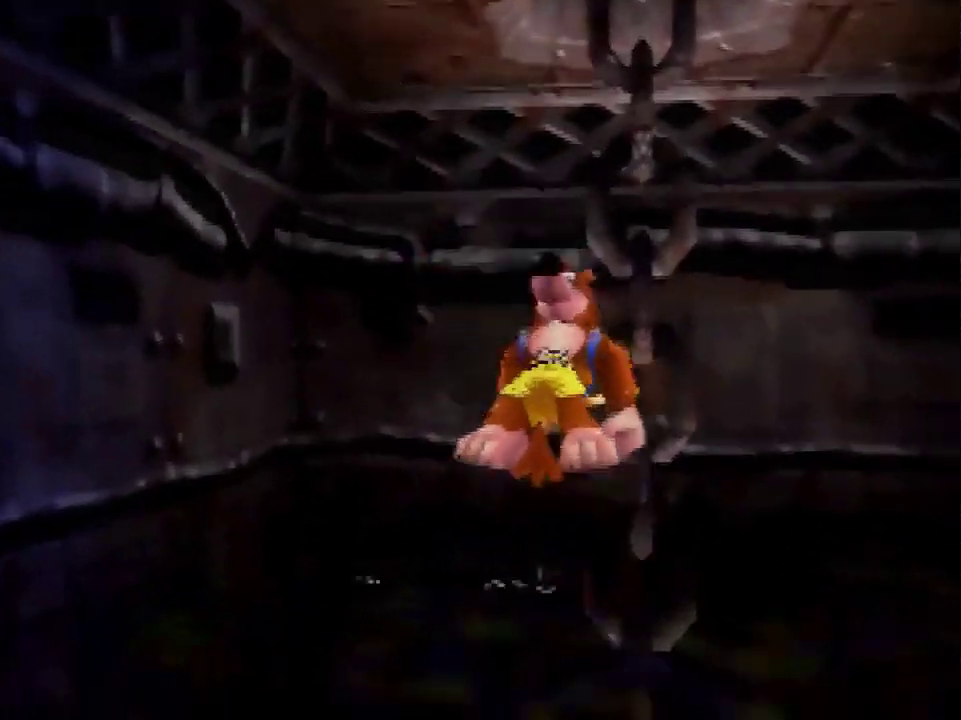
{"buttons": ["A"], "left_stick": "up", "events": []}
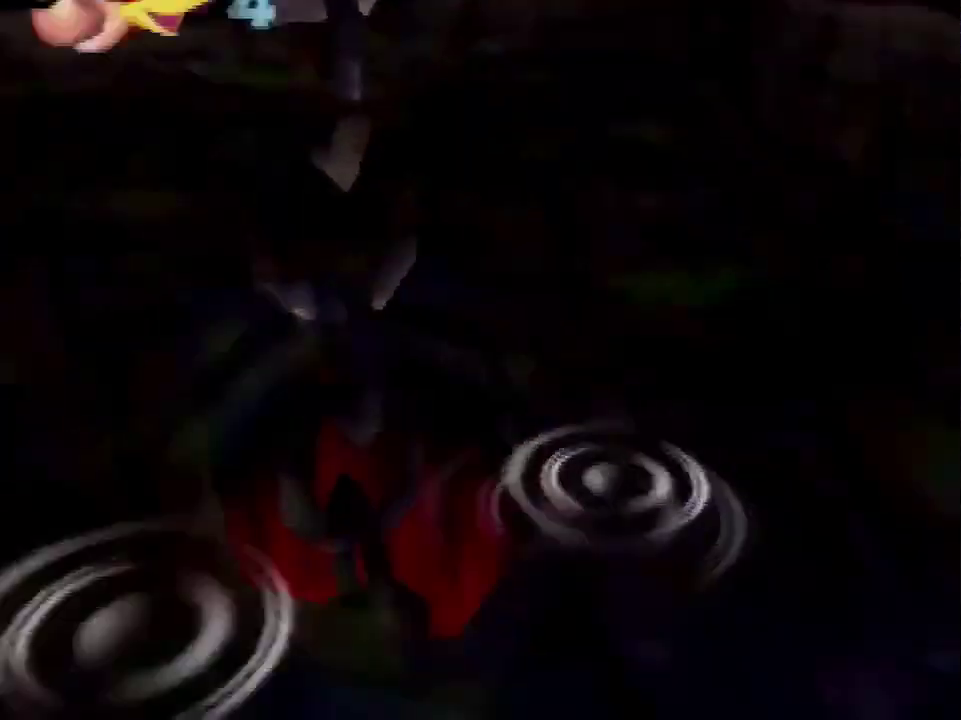
{"buttons": [], "left_stick": "left", "events": [[34, "left_stick", "up-left"], [134, "A", "up"], [301, "left_stick", "left"]]}
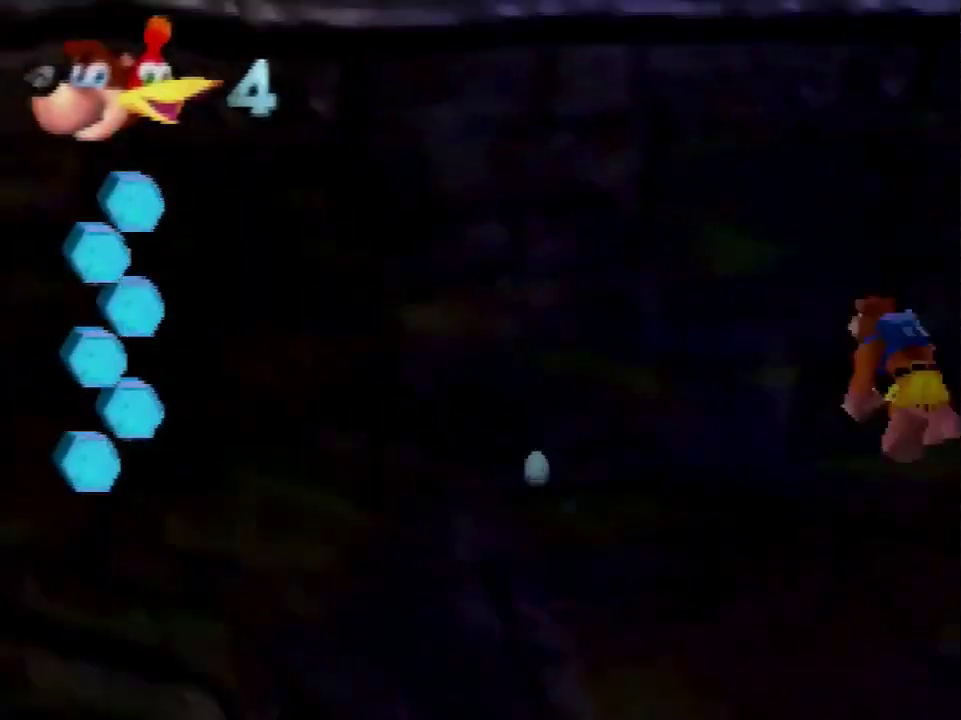
{"buttons": ["B", "R1"], "left_stick": "center", "events": [[100, "B", "down"], [267, "B", "up"], [400, "left_stick", "center"], [434, "B", "down"], [434, "R1", "down"]]}
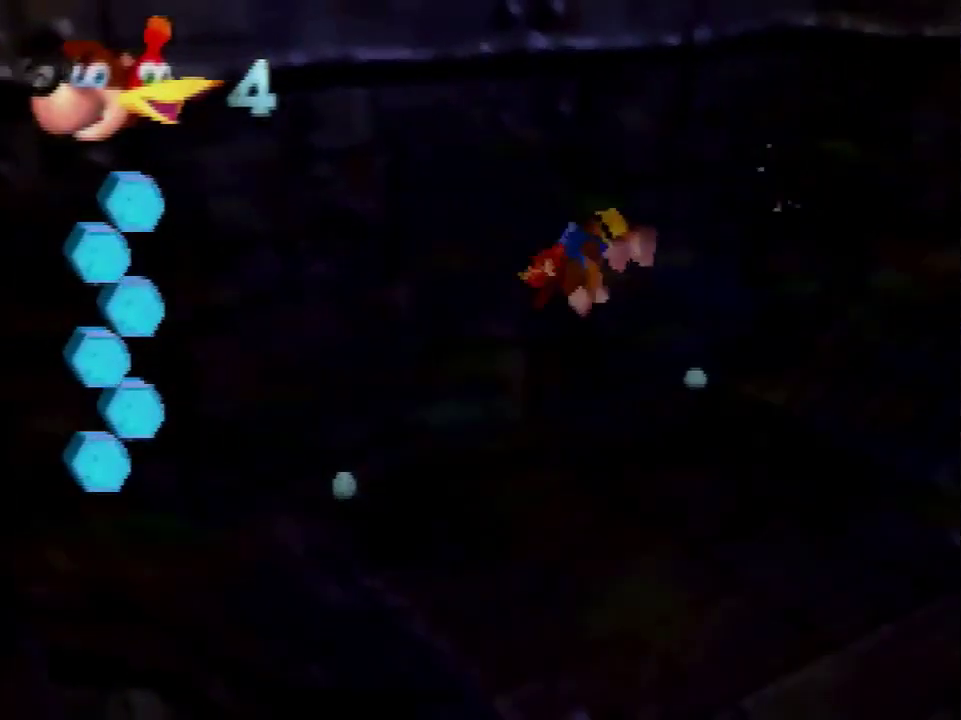
{"buttons": ["B", "R1"], "left_stick": "up", "events": [[367, "left_stick", "up"]]}
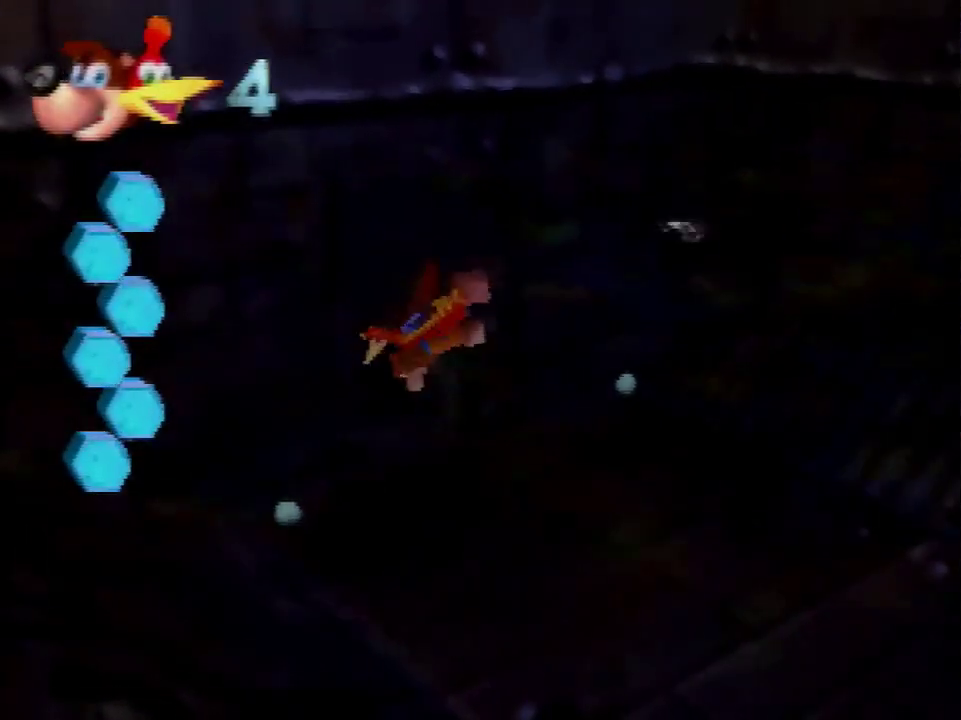
{"buttons": ["B", "R1"], "left_stick": "up", "events": []}
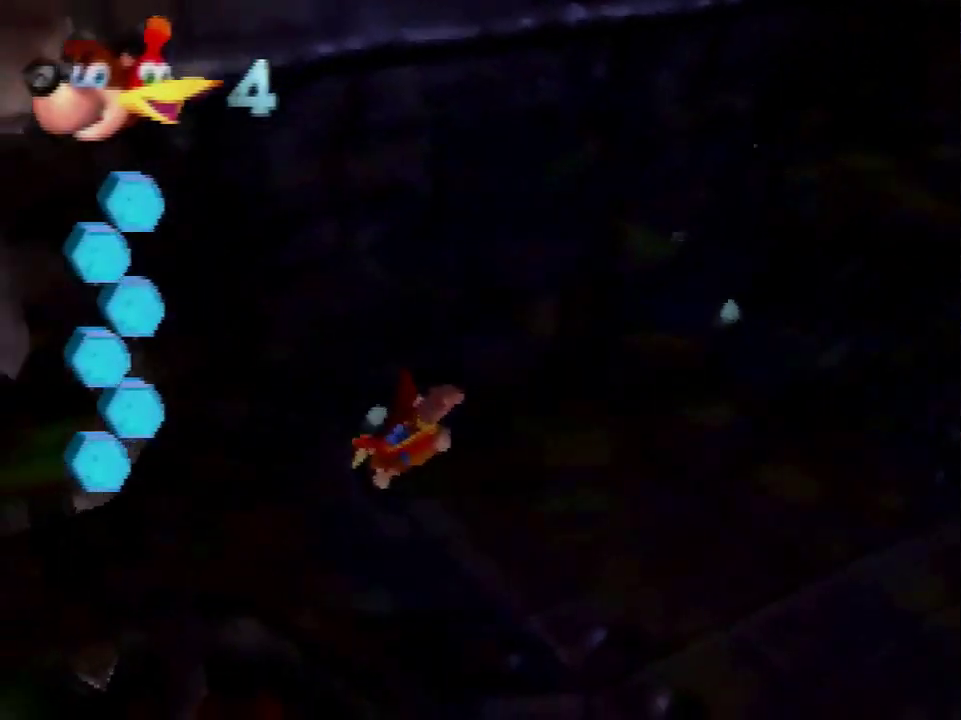
{"buttons": ["B", "R1"], "left_stick": "up", "events": []}
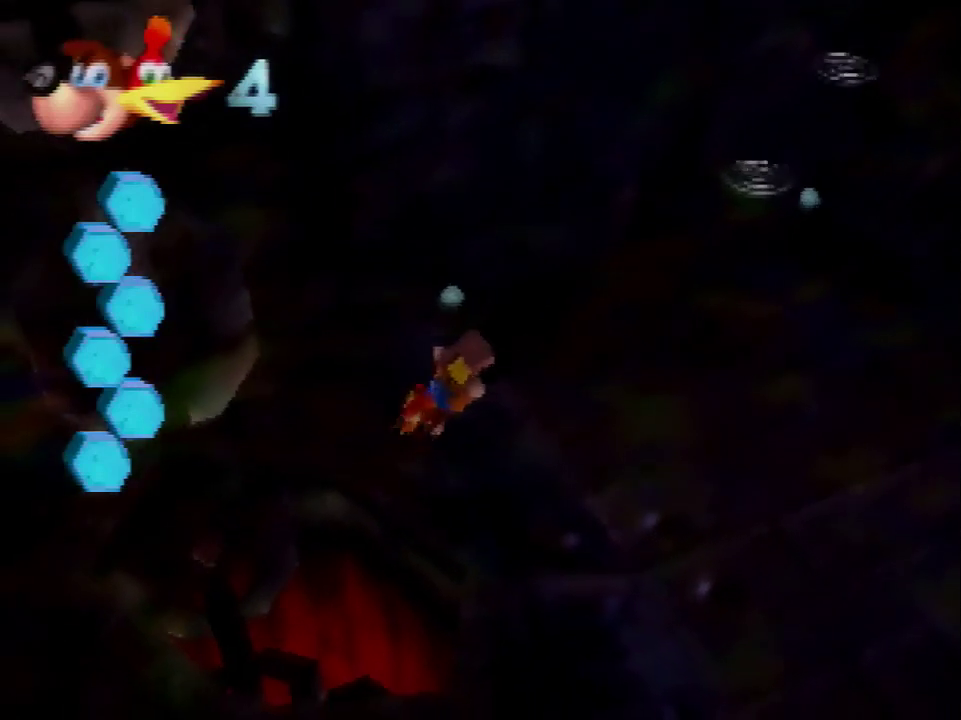
{"buttons": ["B", "R1"], "left_stick": "up", "events": [[233, "left_stick", "center"], [334, "left_stick", "up"]]}
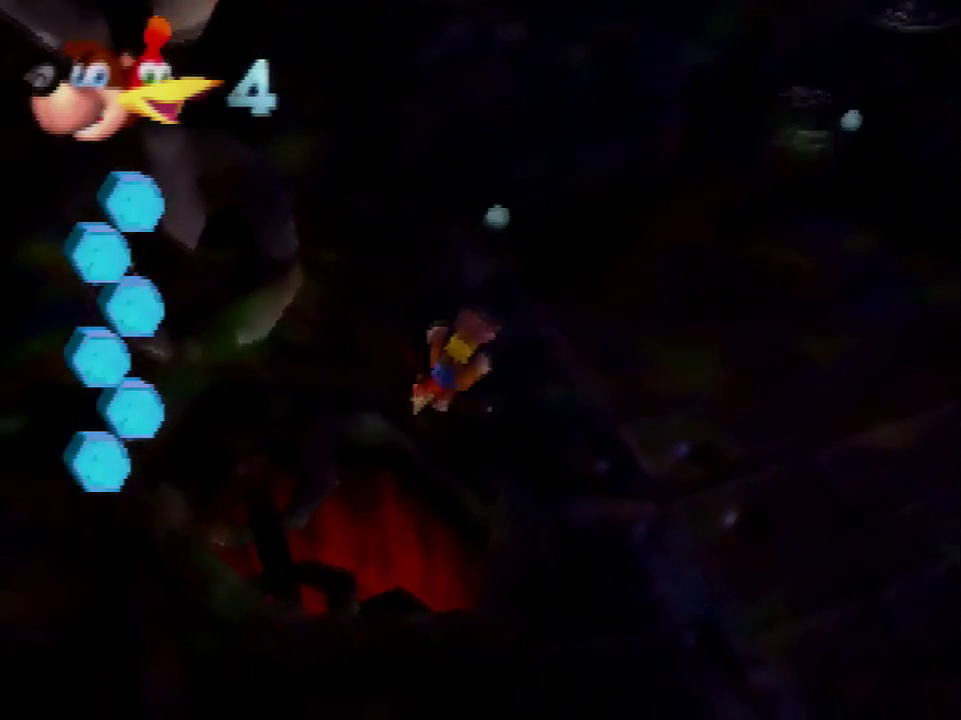
{"buttons": ["B", "R1"], "left_stick": "up", "events": []}
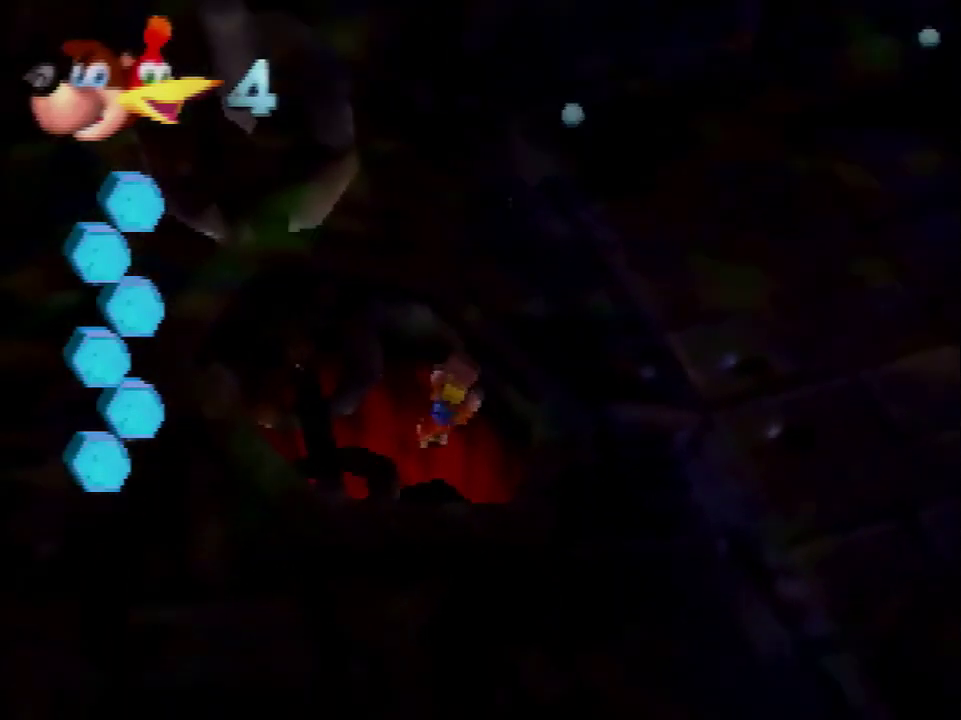
{"buttons": ["B", "R1"], "left_stick": "center", "events": [[67, "B", "up"], [200, "left_stick", "center"], [233, "B", "down"]]}
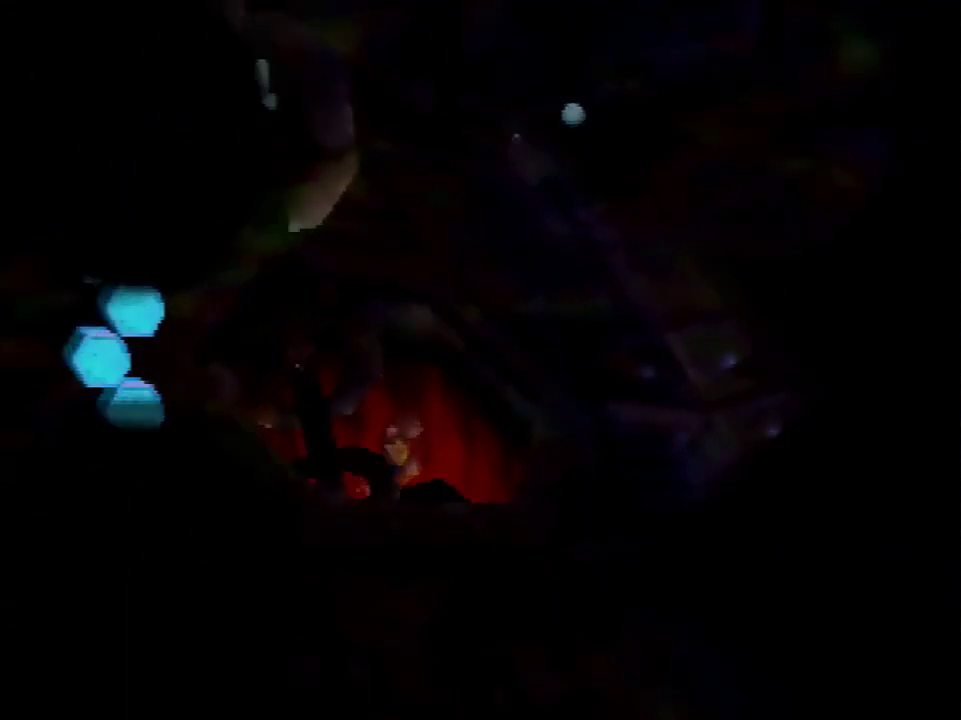
{"buttons": ["B", "R1"], "left_stick": "center", "events": []}
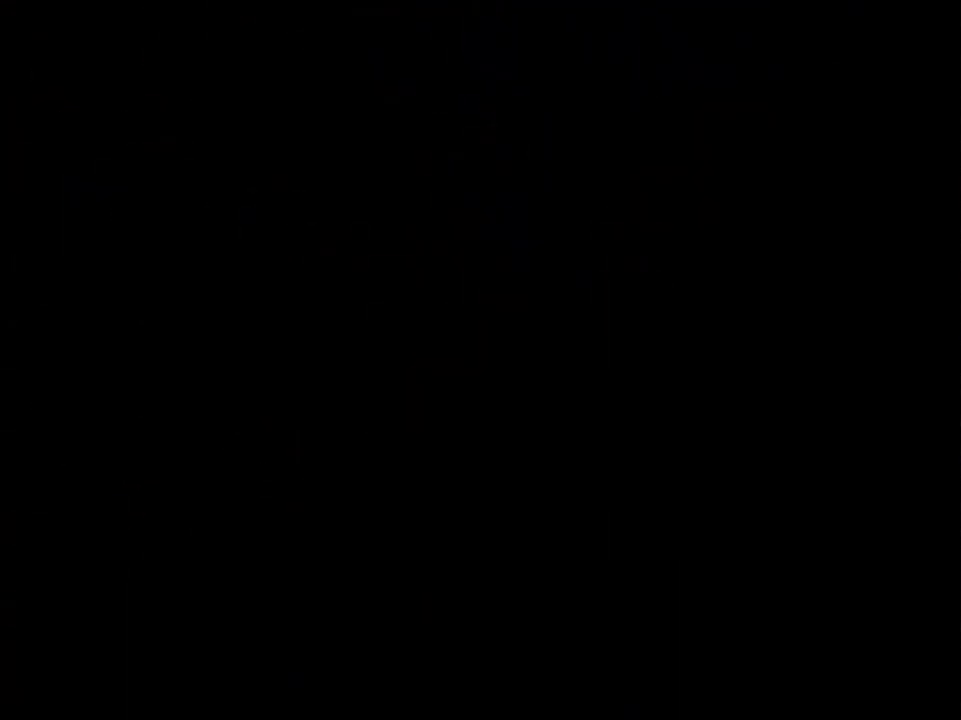
{"buttons": ["B", "R1"], "left_stick": "up"}
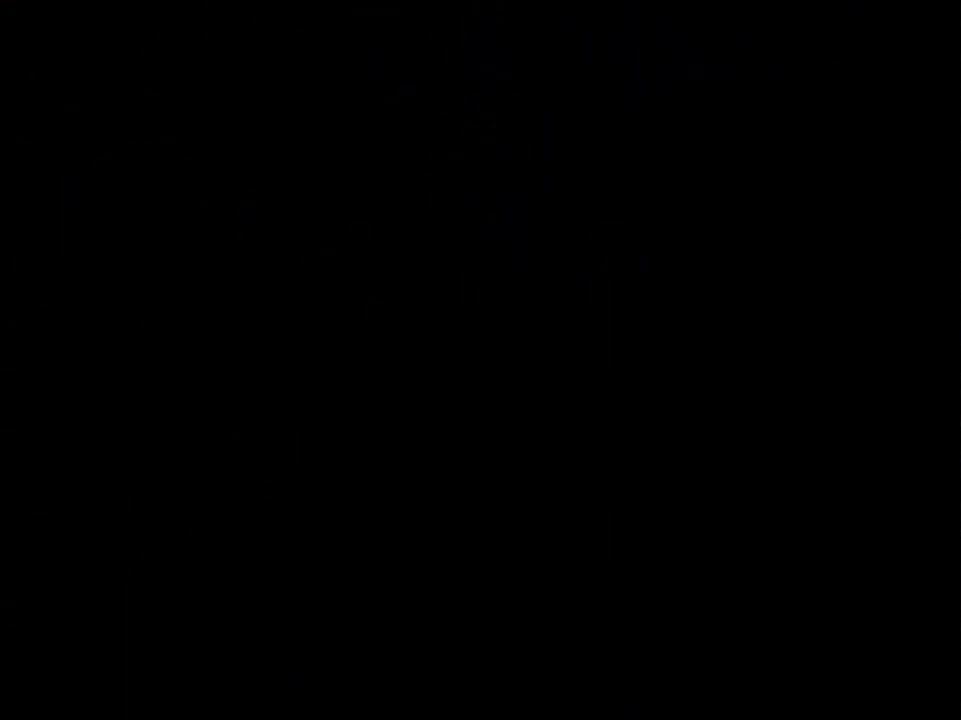
{"buttons": ["B", "R1"], "left_stick": "up", "events": []}